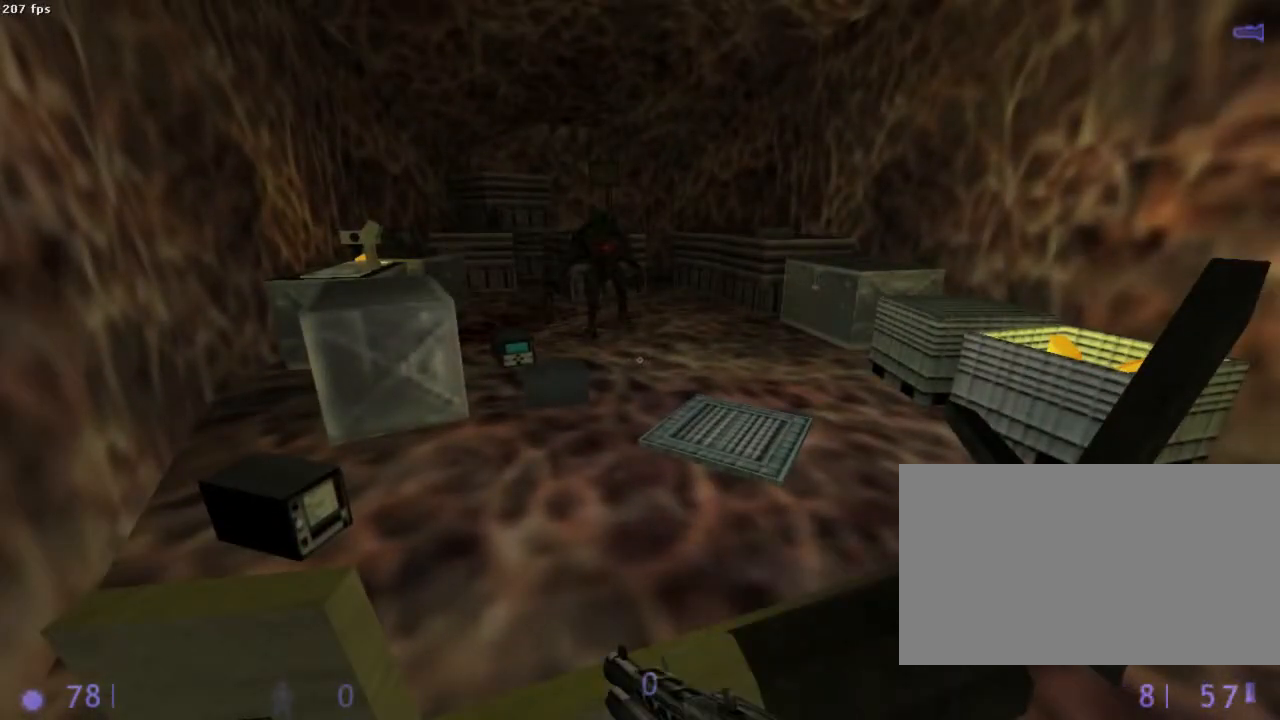
Gameplay with keyboard and mouse; each line is a JSON object with the keys and mouse buttons held at the frame after it. "events" lists presses ("down") and releases ("up") of "1", "2", "3", "4", "5", "6", "a", "b", "ctrl", "d", "e", "f", "g", "h", "q", "r", "s", "shift", "space", "t", "u", "v", "x", "y", "z", "mouse_left", "mouse_right", "mouse_mb4", "mouse_mb5", "mouse_wheel_up" and "mouse_wheel_down" between this image and that frame as [ms after this image, input, new state], when the widget could be followed in between. "mouse_left", "mouse_right", "mouse_mb4", "mouse_mb5", "mouse_wheel_up", "mouse_wheel_down" = the "left", "right", "mb4", "mb5", "wheel_up", "wheel_down" buttons of the "mouse" list. No other keys are recorded. Mouse movement is not recorded.
{"keys": [], "mouse": [], "events": []}
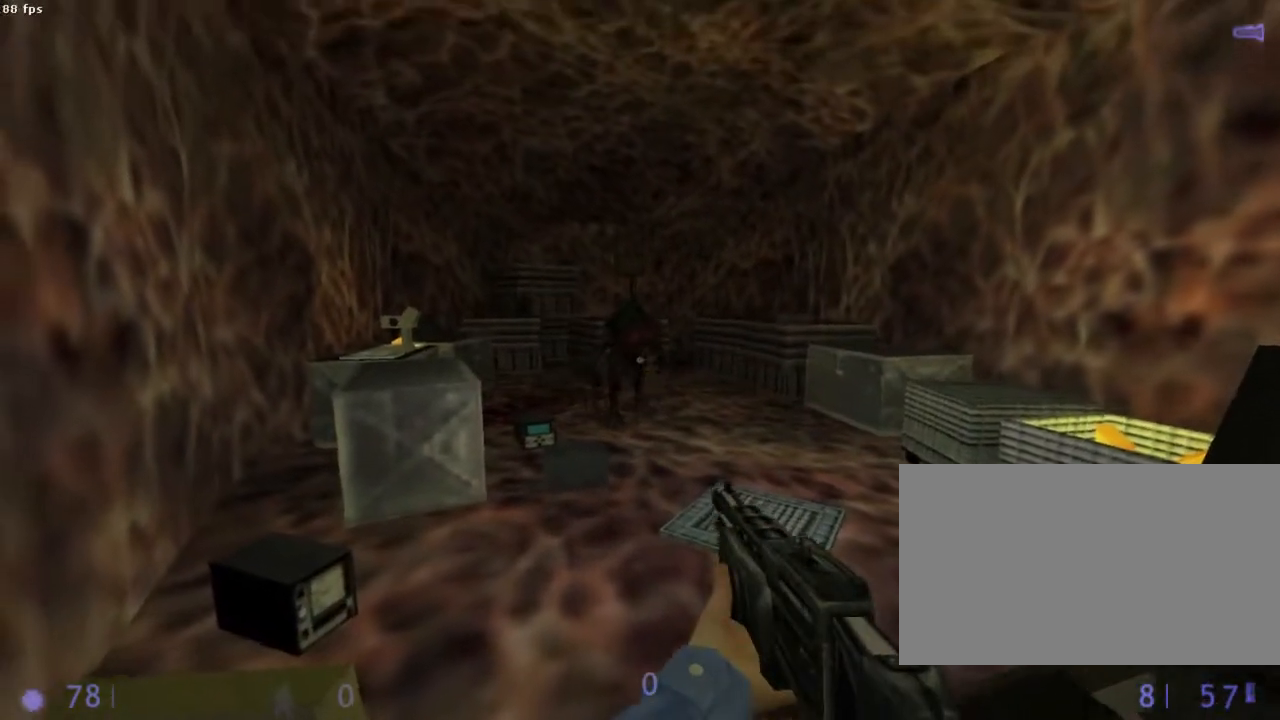
{"keys": [], "mouse": [], "events": [[200, "s", "down"], [311, "d", "down"], [356, "d", "up"], [356, "s", "up"]]}
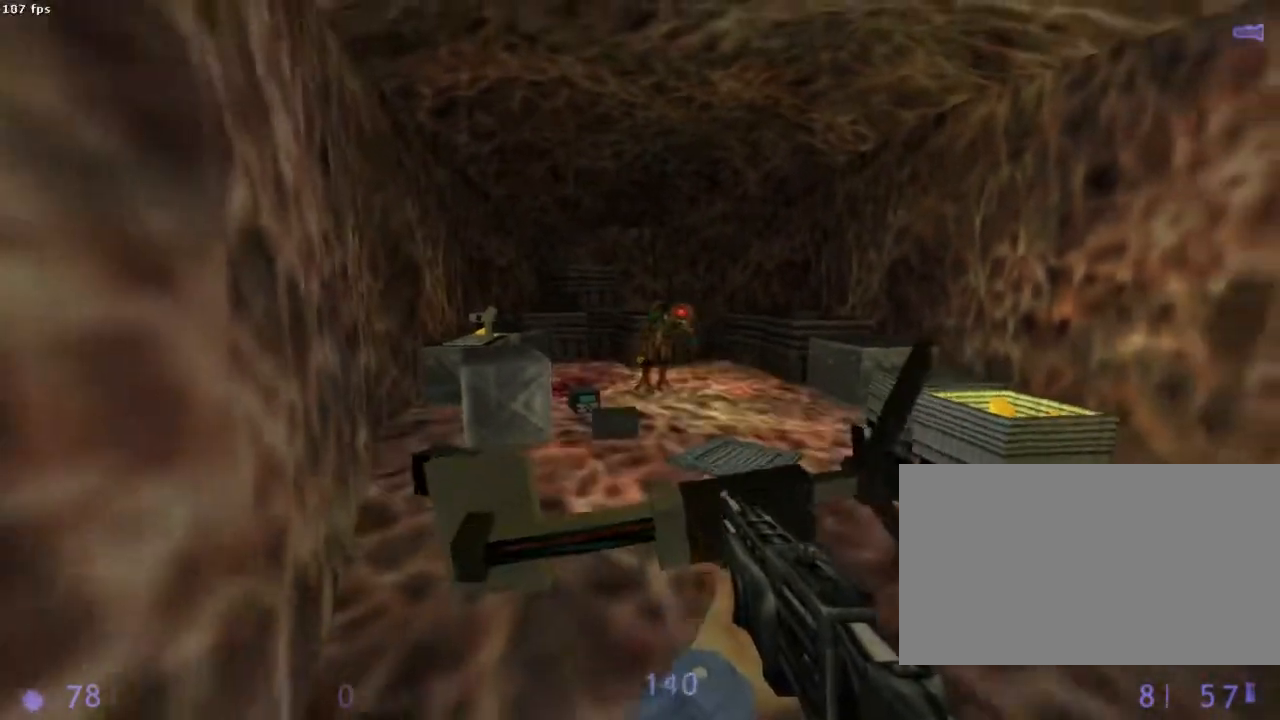
{"keys": [], "mouse": [], "events": []}
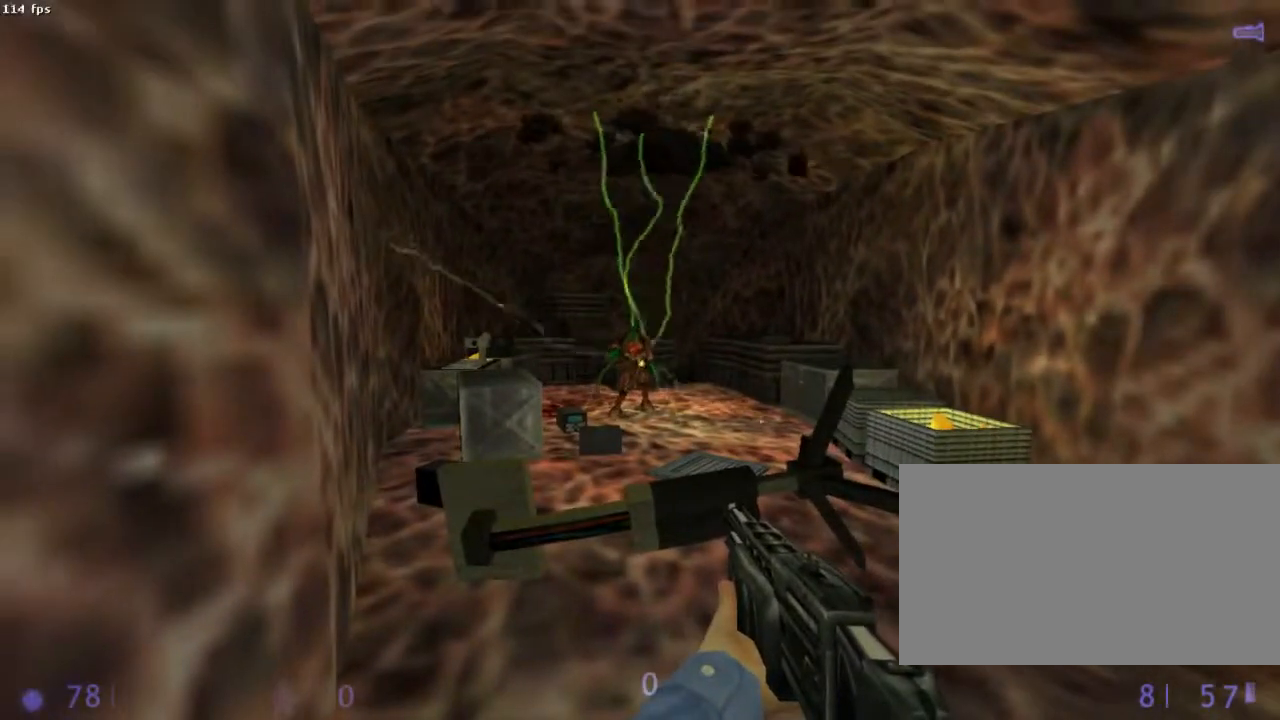
{"keys": [], "mouse": [], "events": [[156, "mouse_right", "down"], [289, "mouse_right", "up"]]}
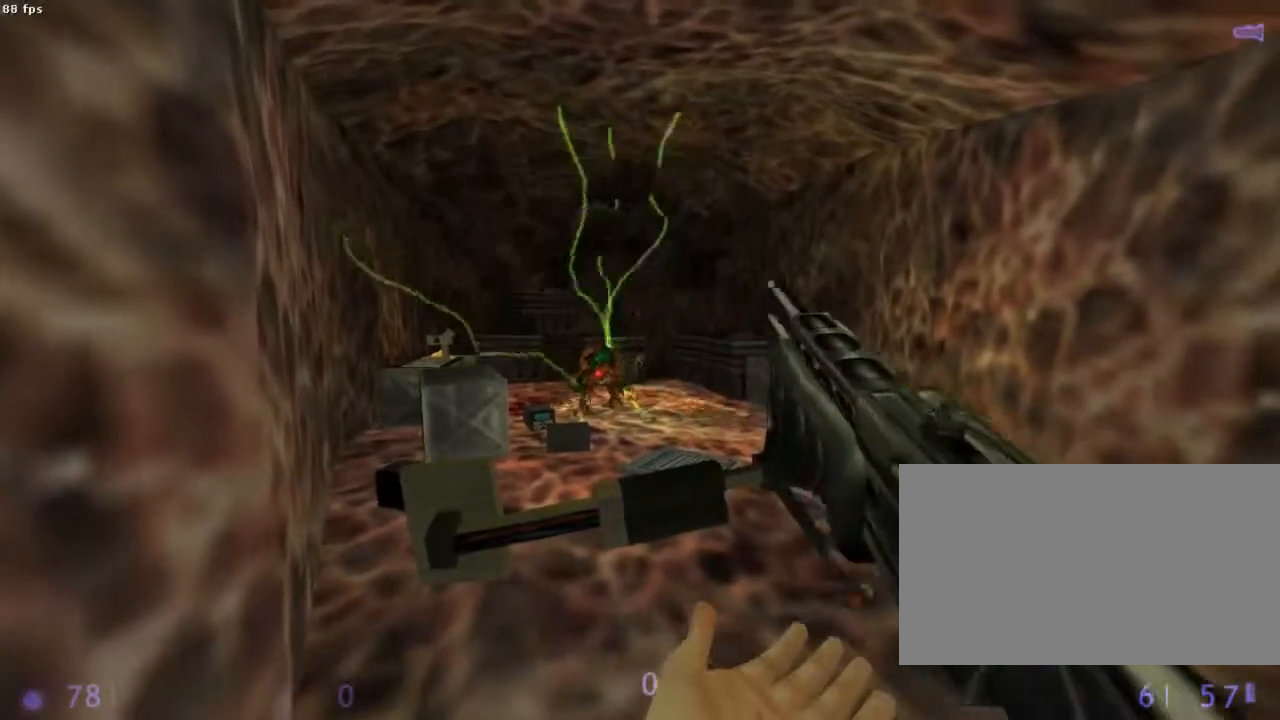
{"keys": [], "mouse": [], "events": [[133, "d", "down"], [178, "z", "down"], [245, "d", "up"], [289, "z", "up"]]}
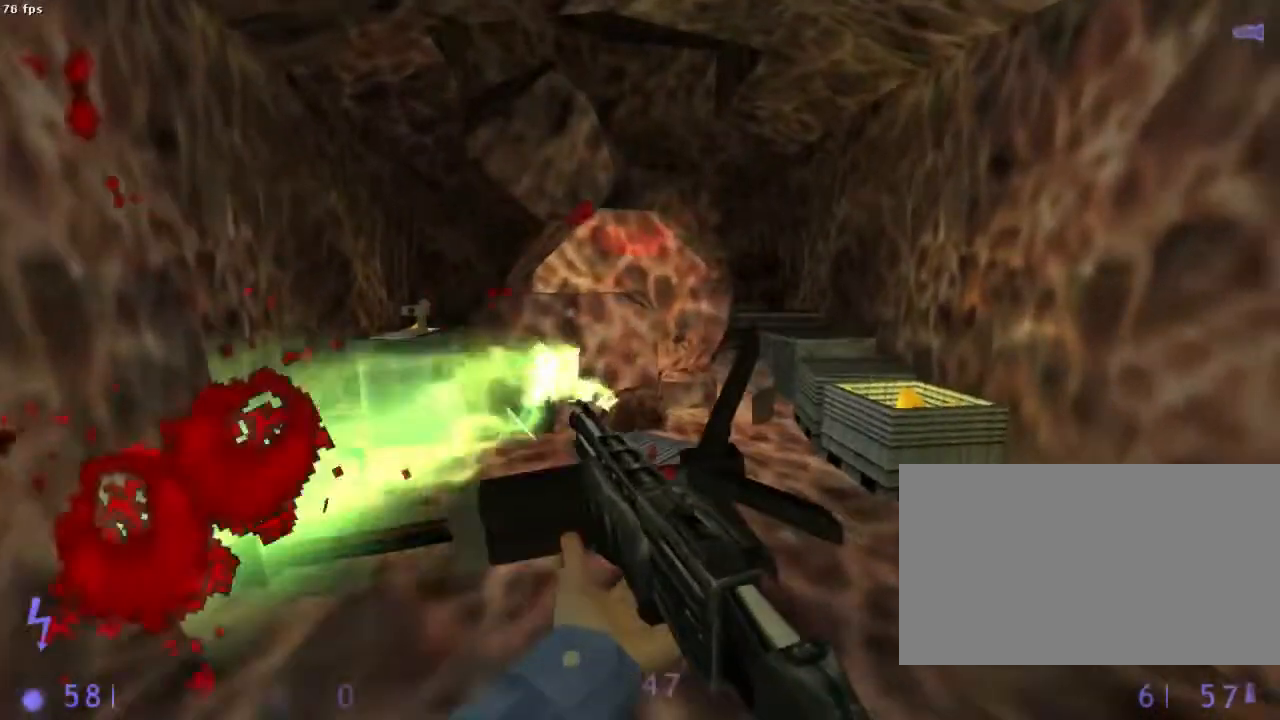
{"keys": [], "mouse": [], "events": []}
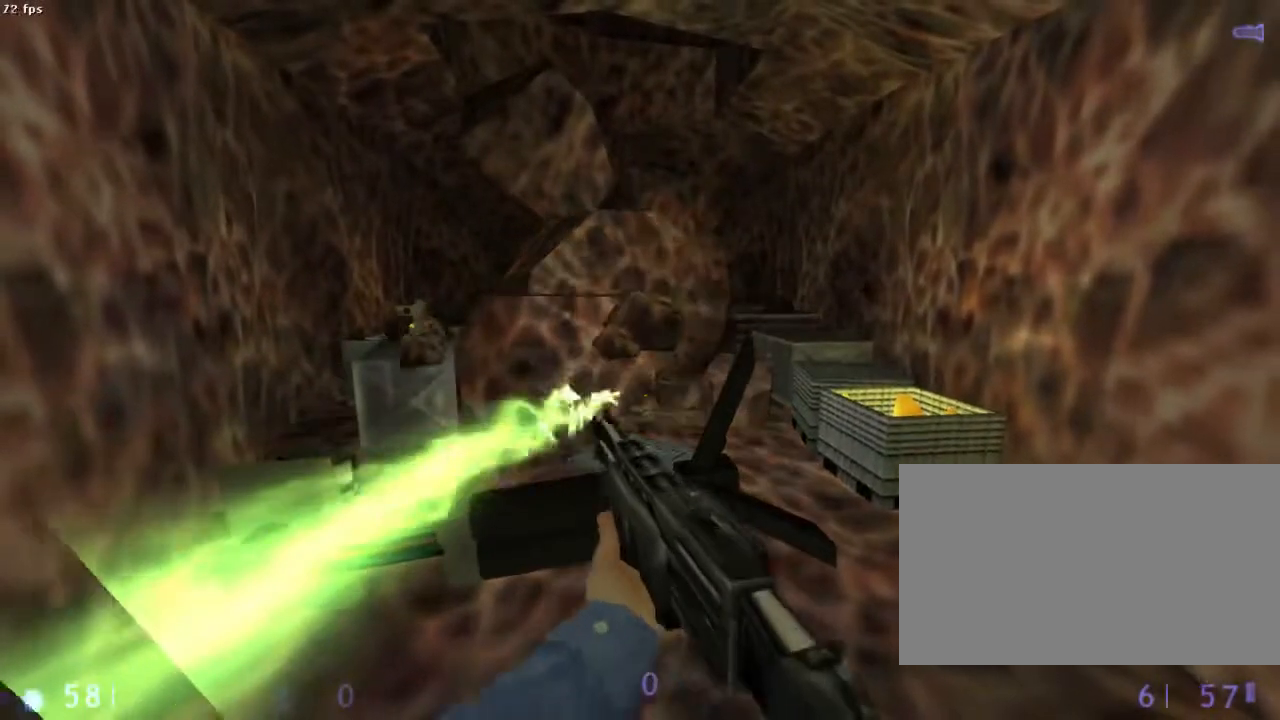
{"keys": [], "mouse": [], "events": []}
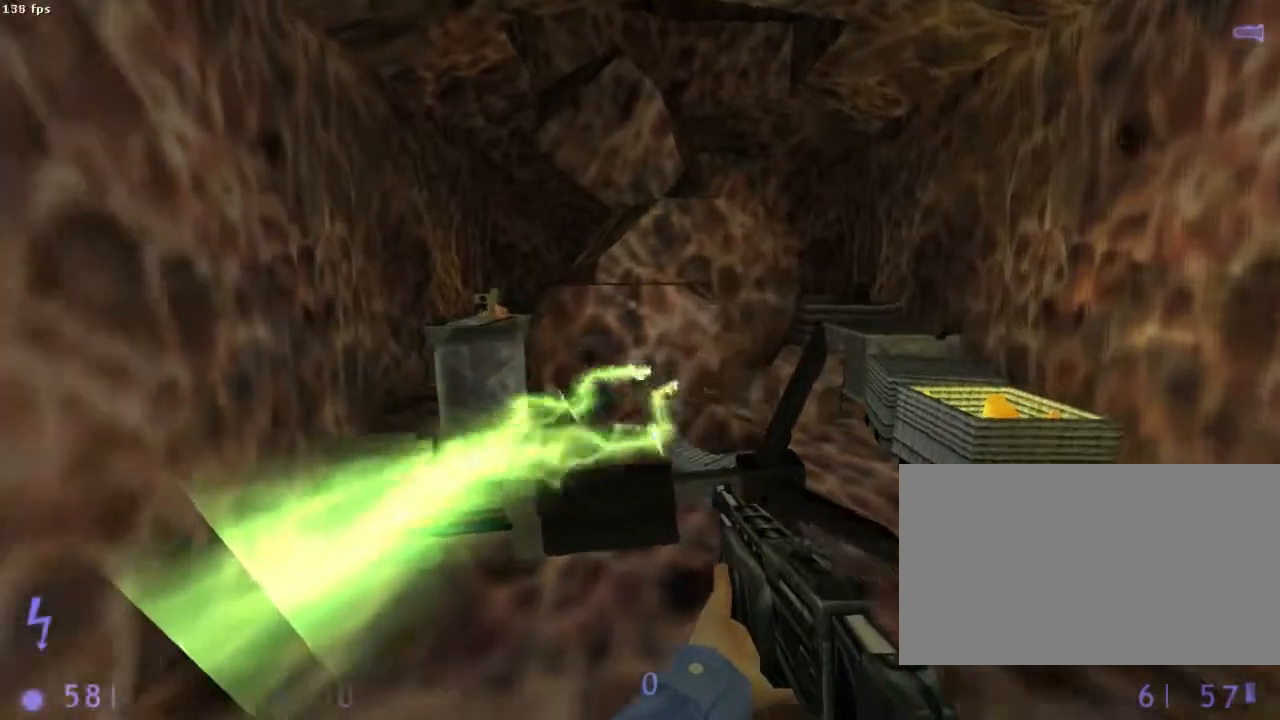
{"keys": [], "mouse": [], "events": [[222, "s", "down"], [311, "s", "up"]]}
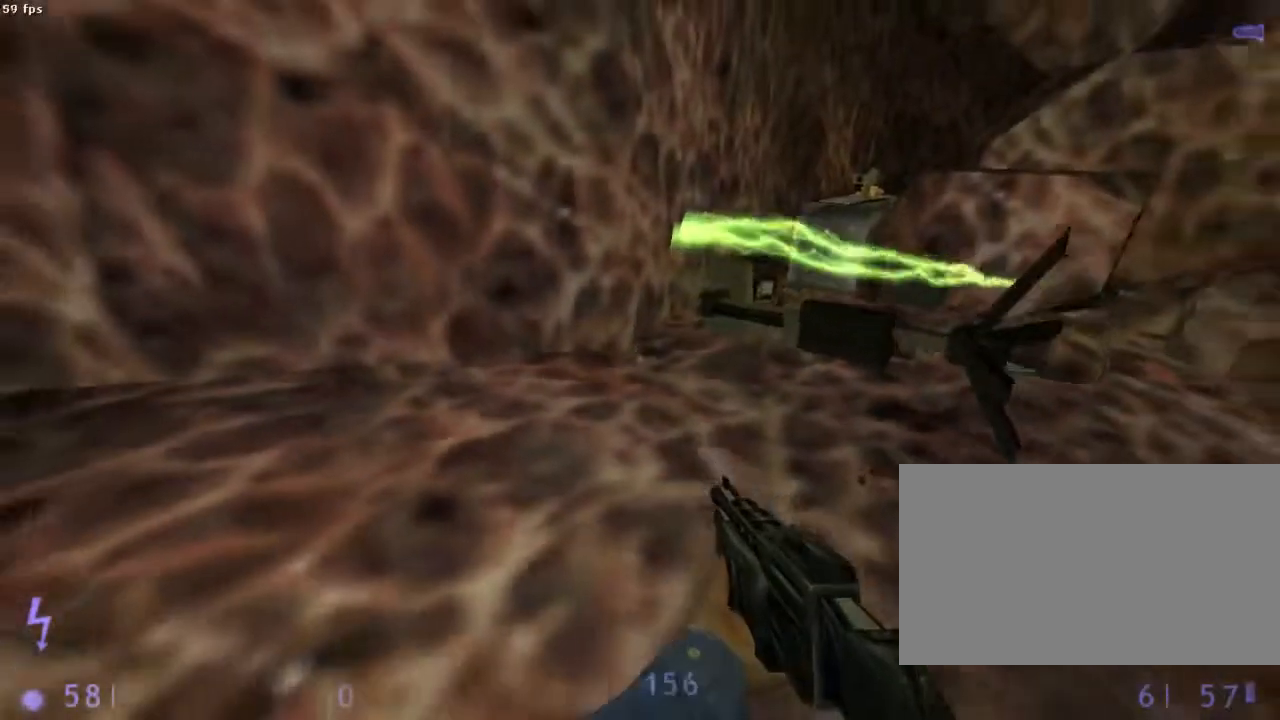
{"keys": [], "mouse": [], "events": [[222, "d", "down"], [289, "z", "down"], [356, "d", "up"], [356, "z", "up"]]}
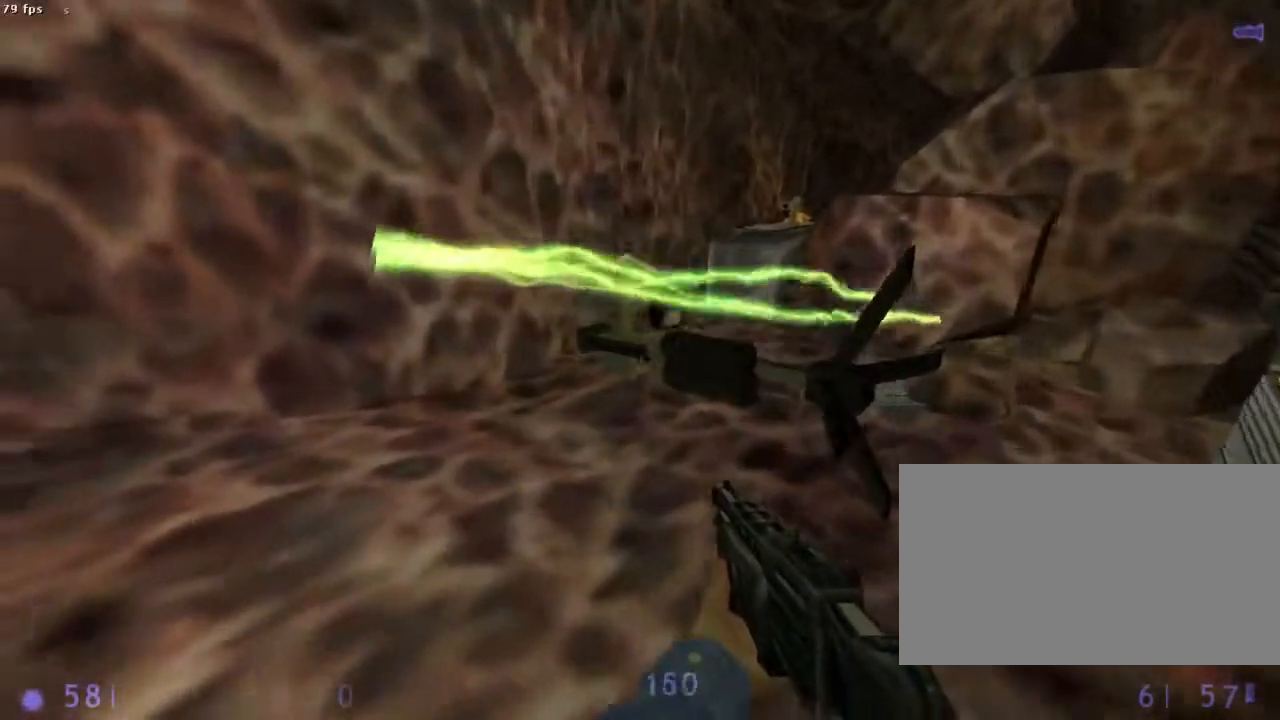
{"keys": [], "mouse": [], "events": [[222, "q", "down"], [311, "q", "up"]]}
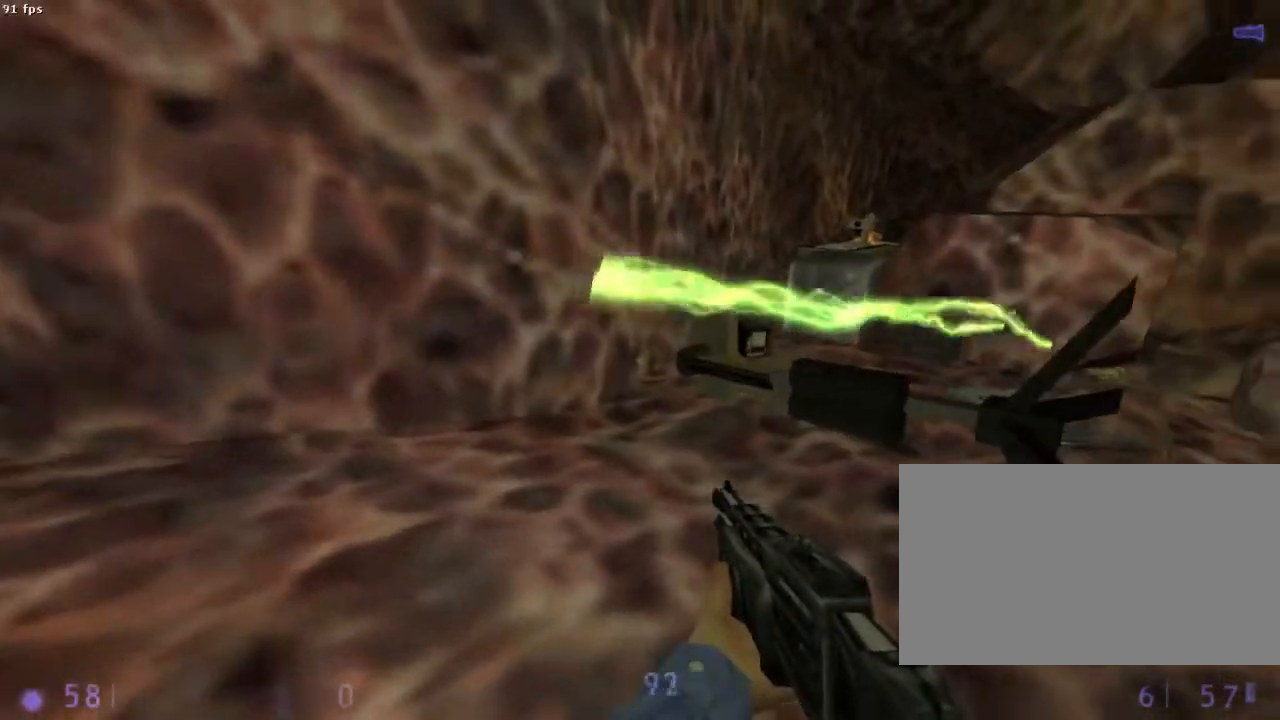
{"keys": [], "mouse": [], "events": [[289, "q", "down"], [400, "q", "up"]]}
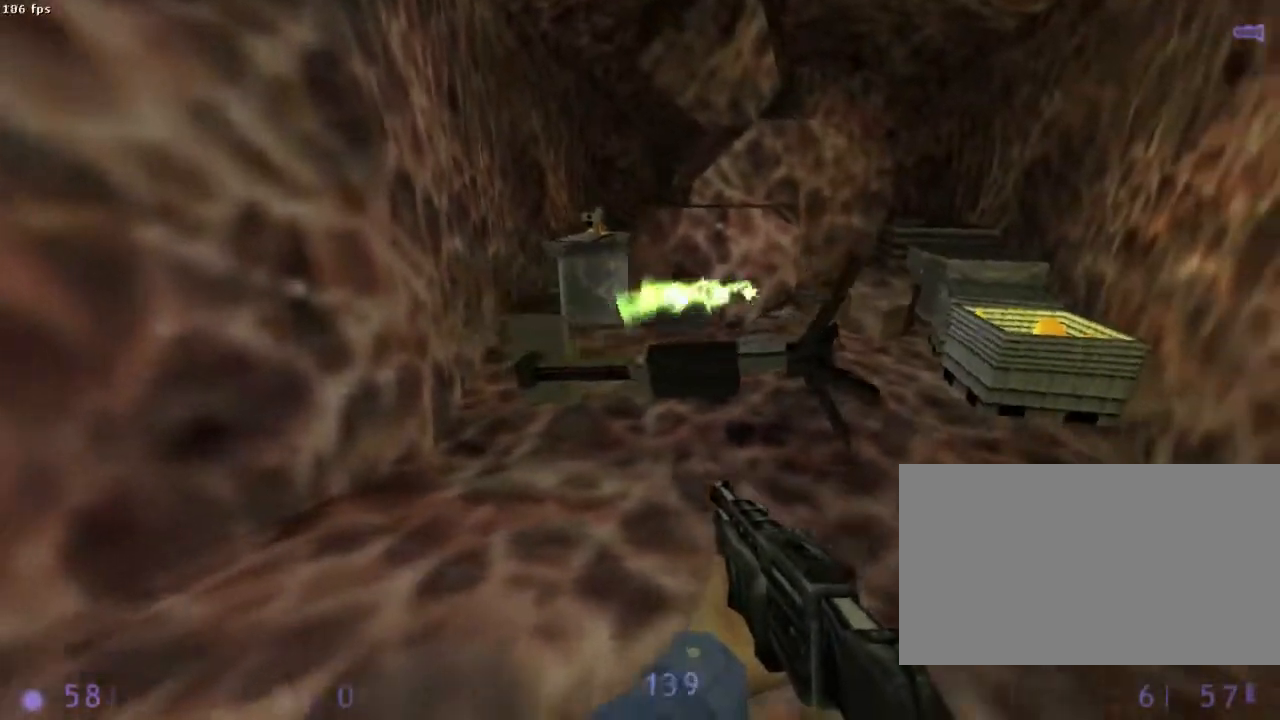
{"keys": [], "mouse": [], "events": [[222, "d", "down"], [378, "d", "up"]]}
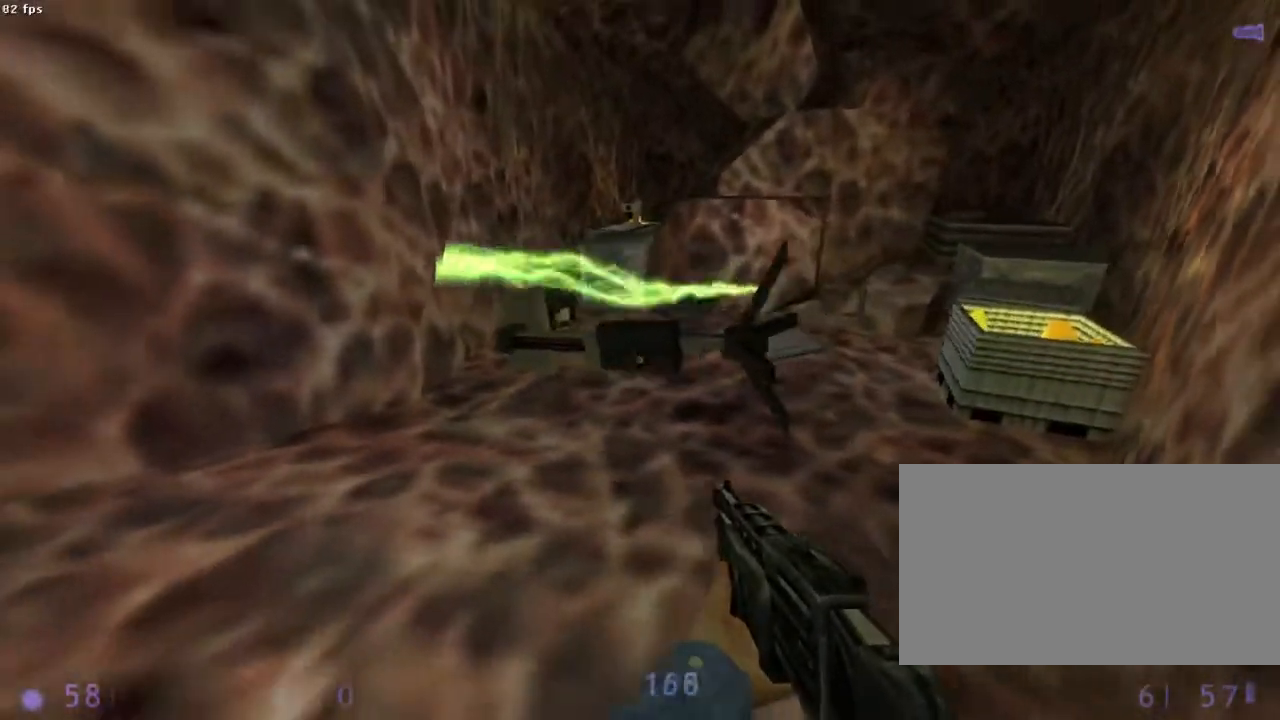
{"keys": [], "mouse": [], "events": [[267, "q", "down"], [378, "q", "up"]]}
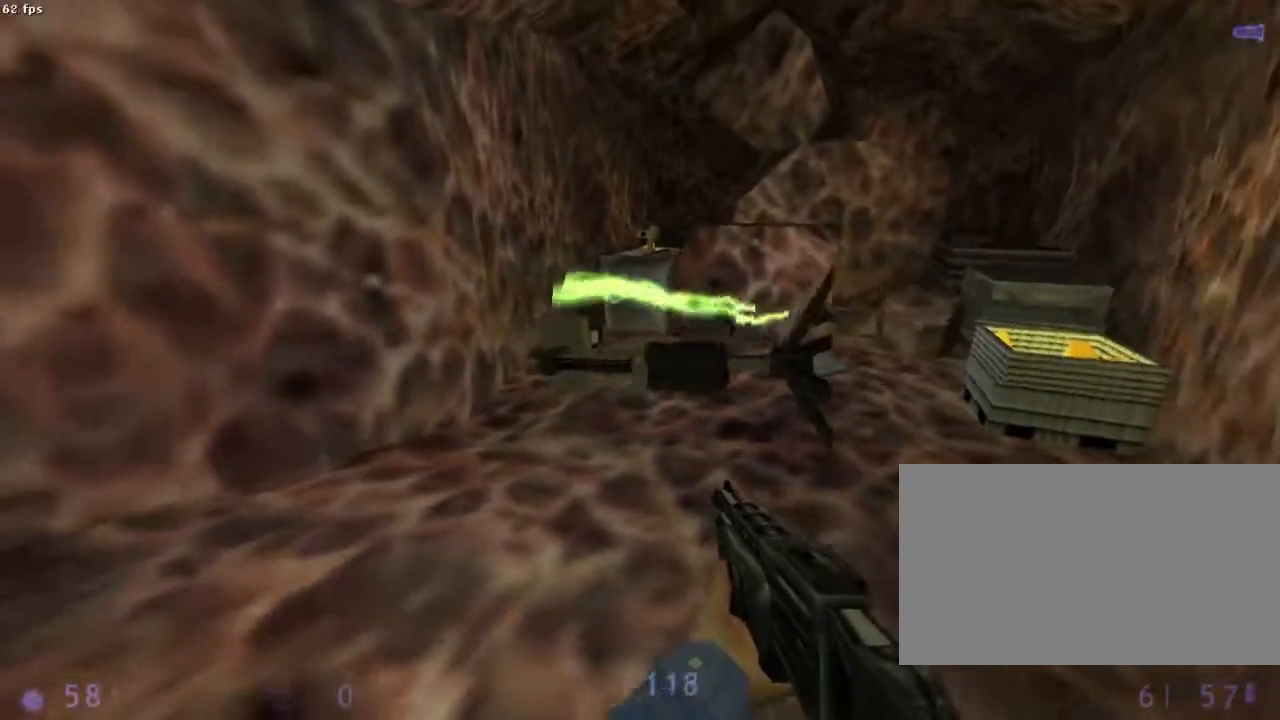
{"keys": [], "mouse": [], "events": [[44, "d", "down"], [200, "d", "up"], [244, "q", "down"], [378, "q", "up"]]}
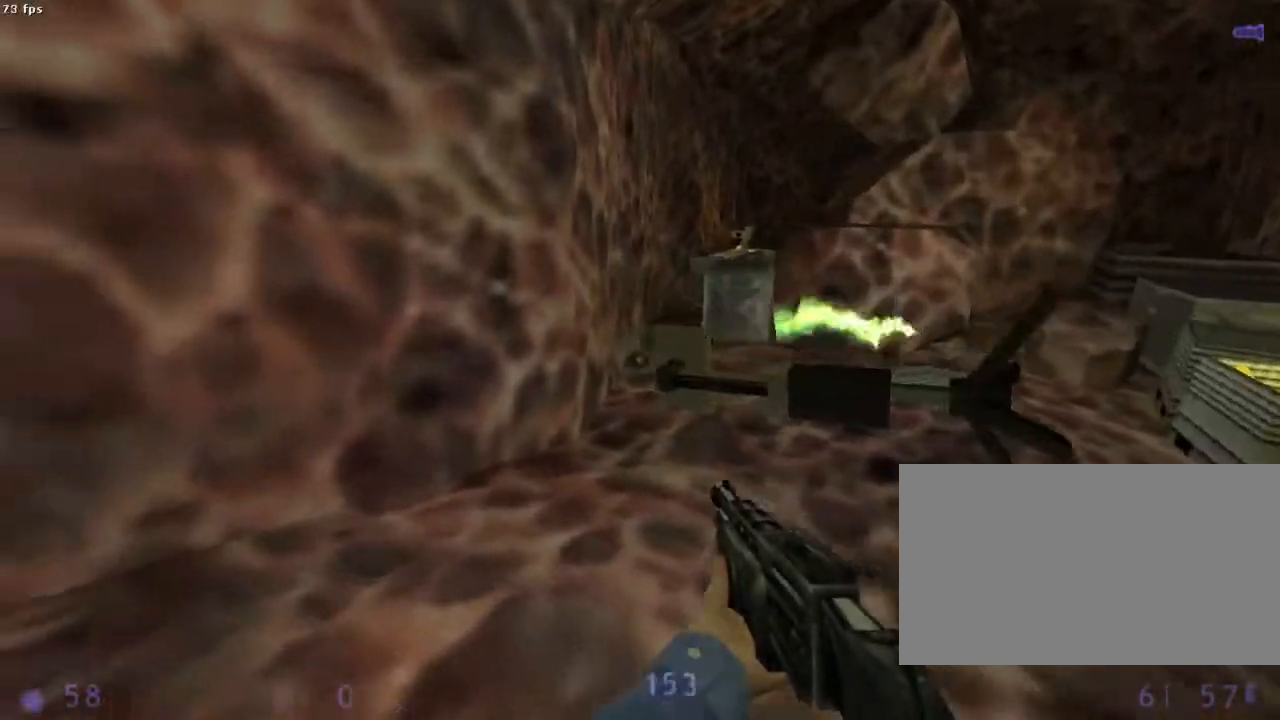
{"keys": [], "mouse": [], "events": [[111, "d", "down"], [289, "d", "up"]]}
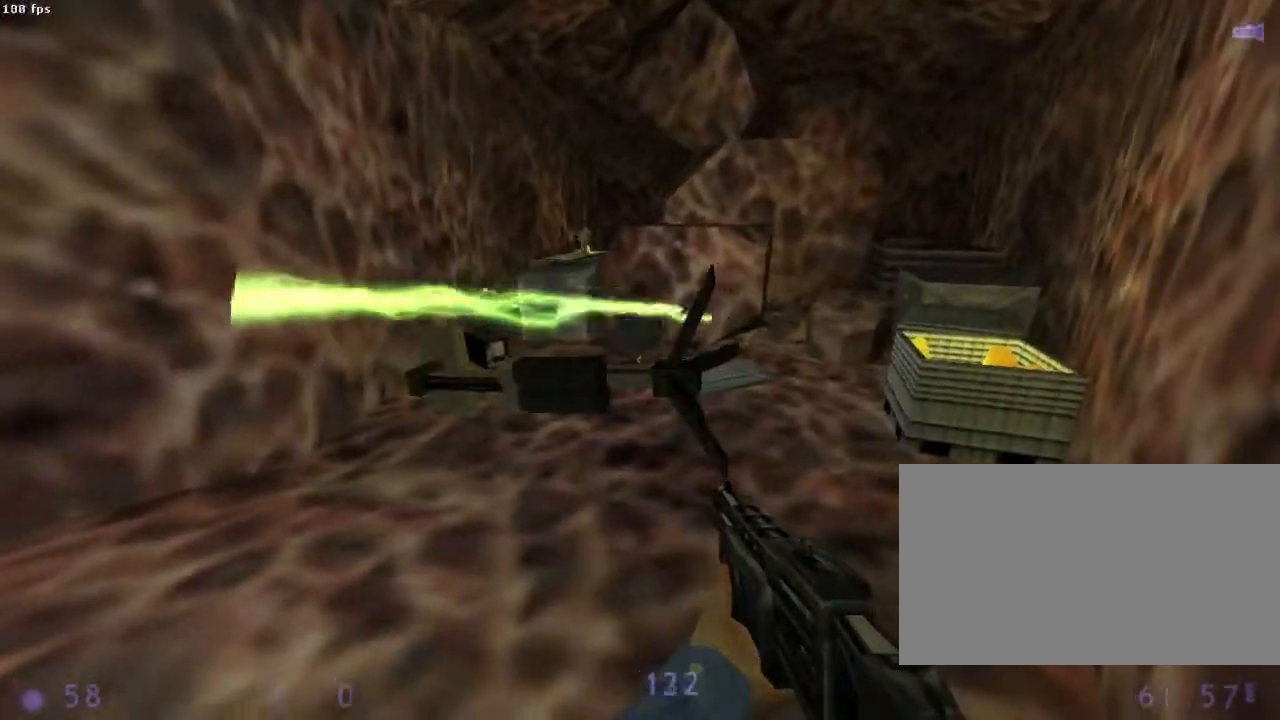
{"keys": [], "mouse": [], "events": [[333, "q", "down"], [400, "q", "up"]]}
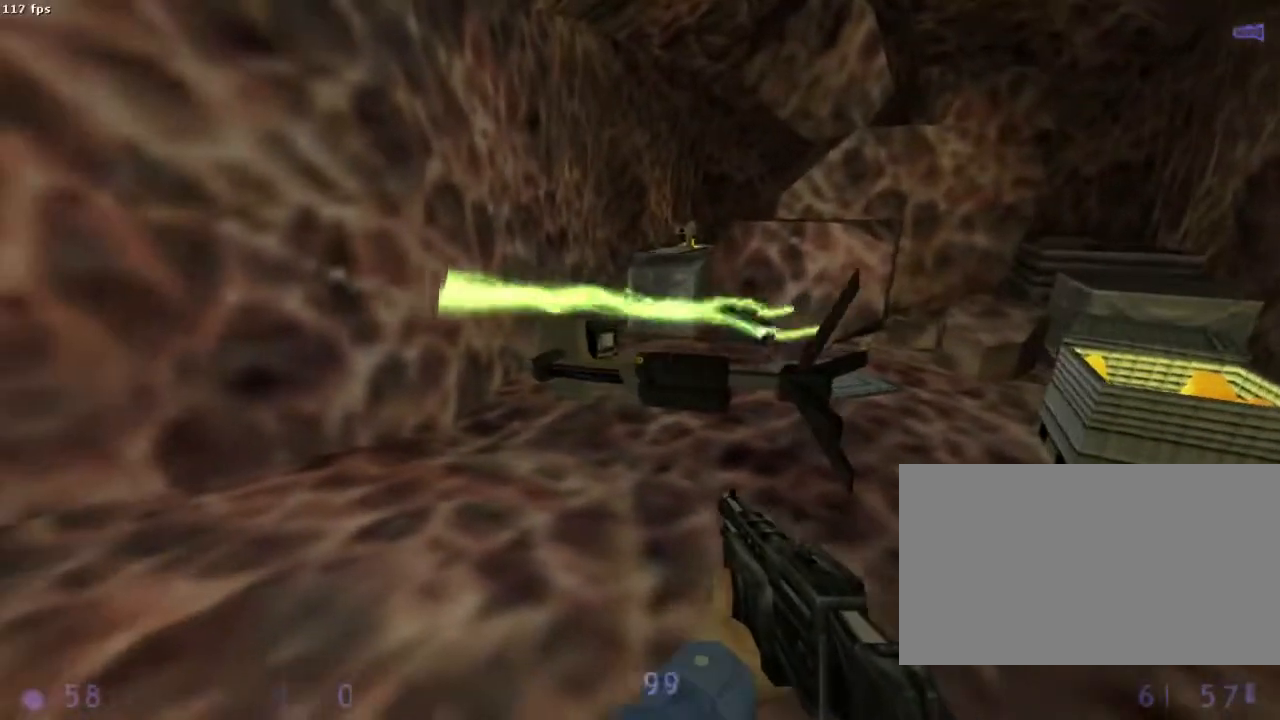
{"keys": [], "mouse": [], "events": [[289, "q", "down"], [400, "q", "up"]]}
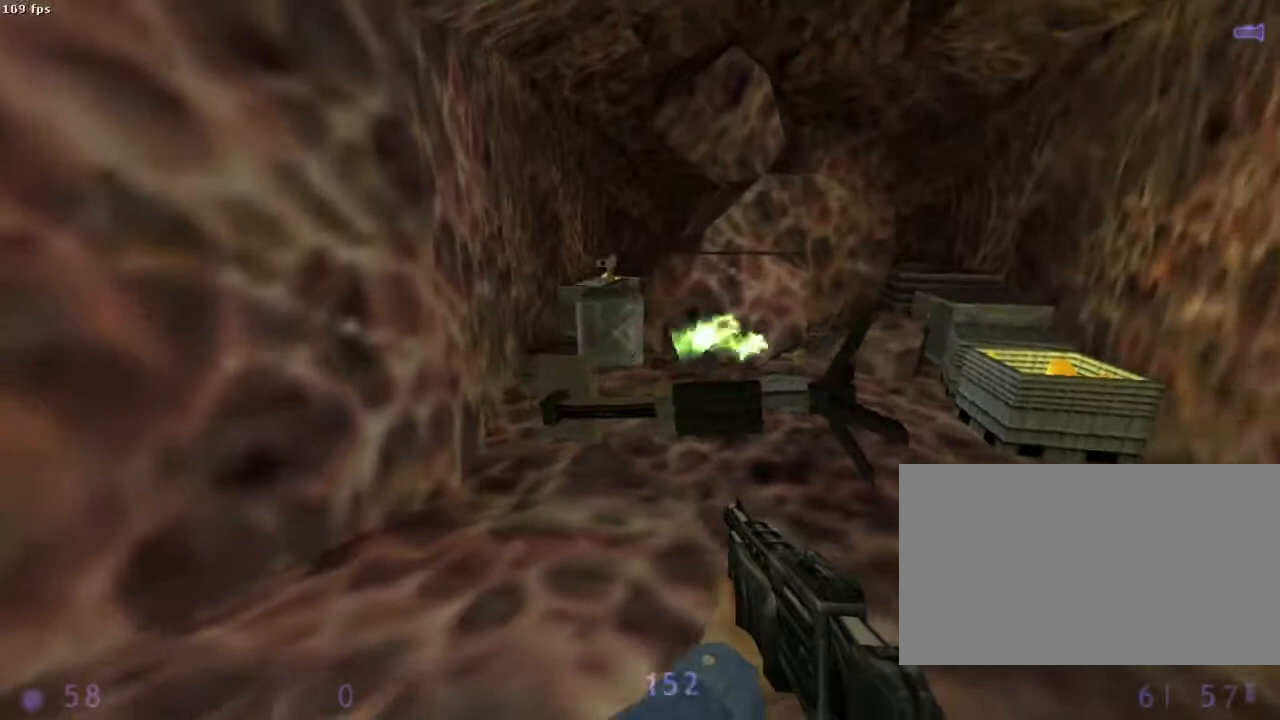
{"keys": ["d", "z"], "mouse": [], "events": [[356, "d", "down"], [422, "z", "down"]]}
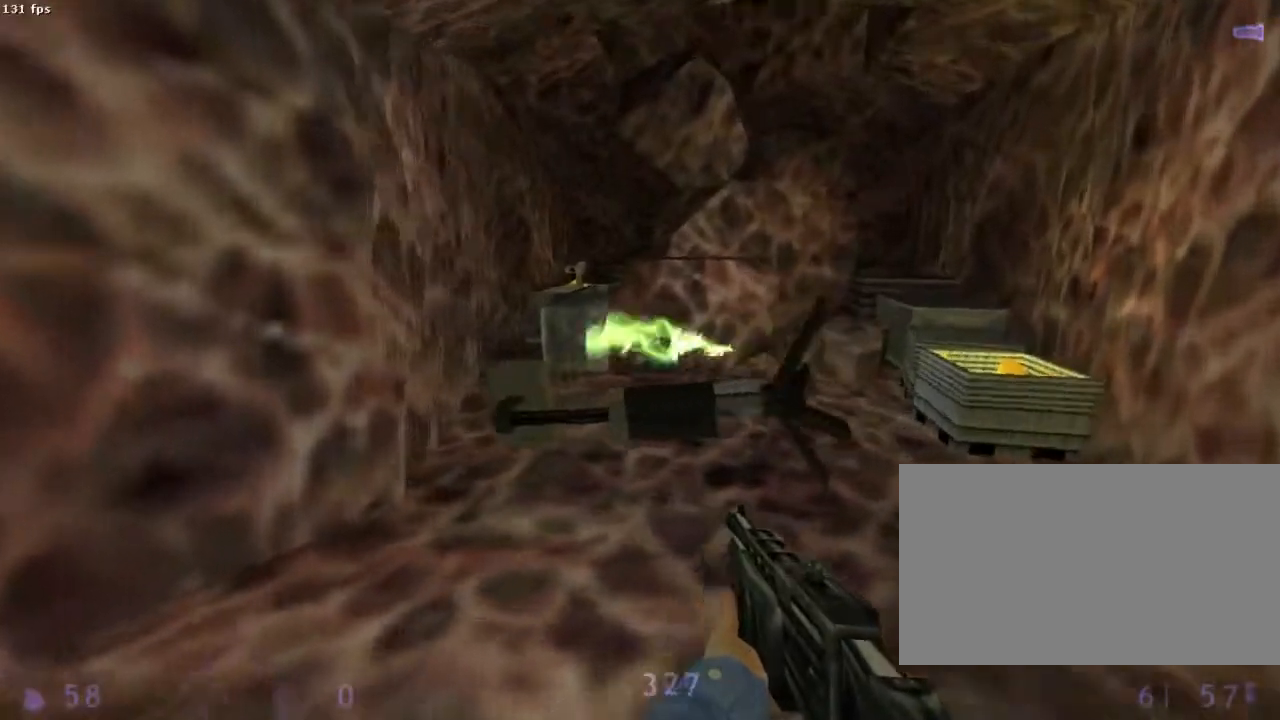
{"keys": [], "mouse": [], "events": [[22, "d", "up"], [45, "z", "up"]]}
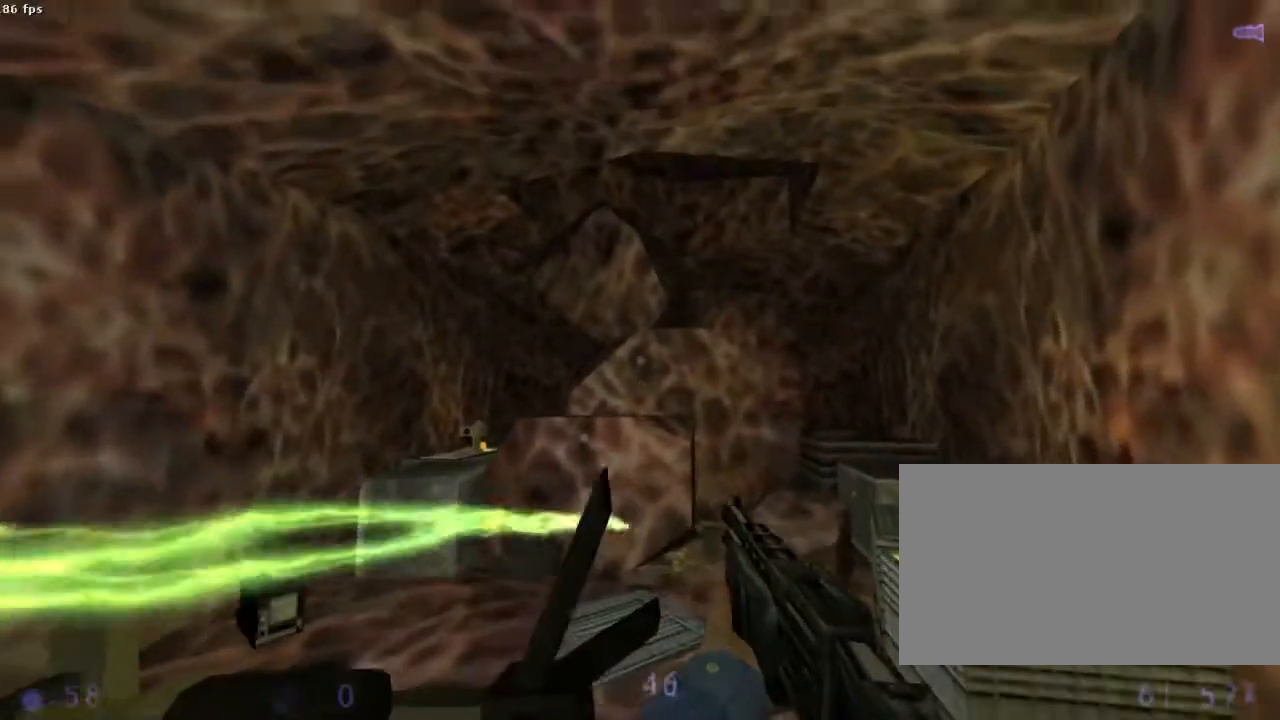
{"keys": [], "mouse": [], "events": []}
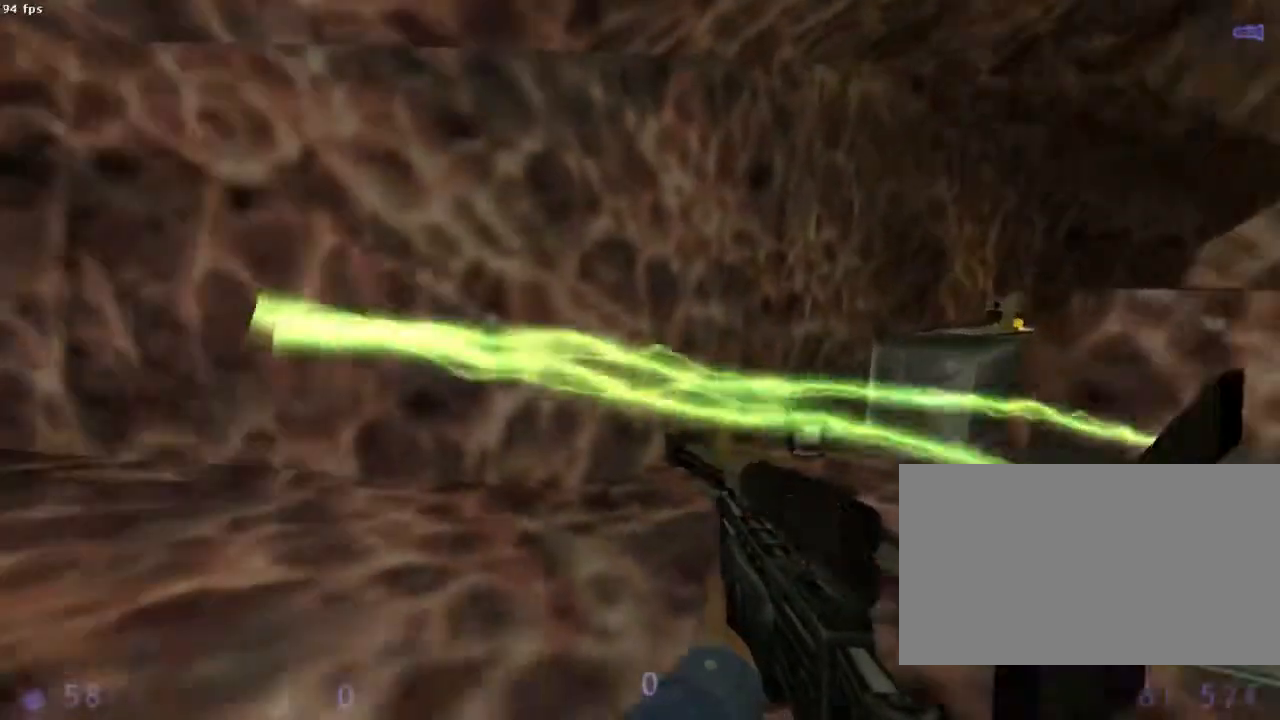
{"keys": [], "mouse": [], "events": [[45, "q", "down"], [133, "q", "up"]]}
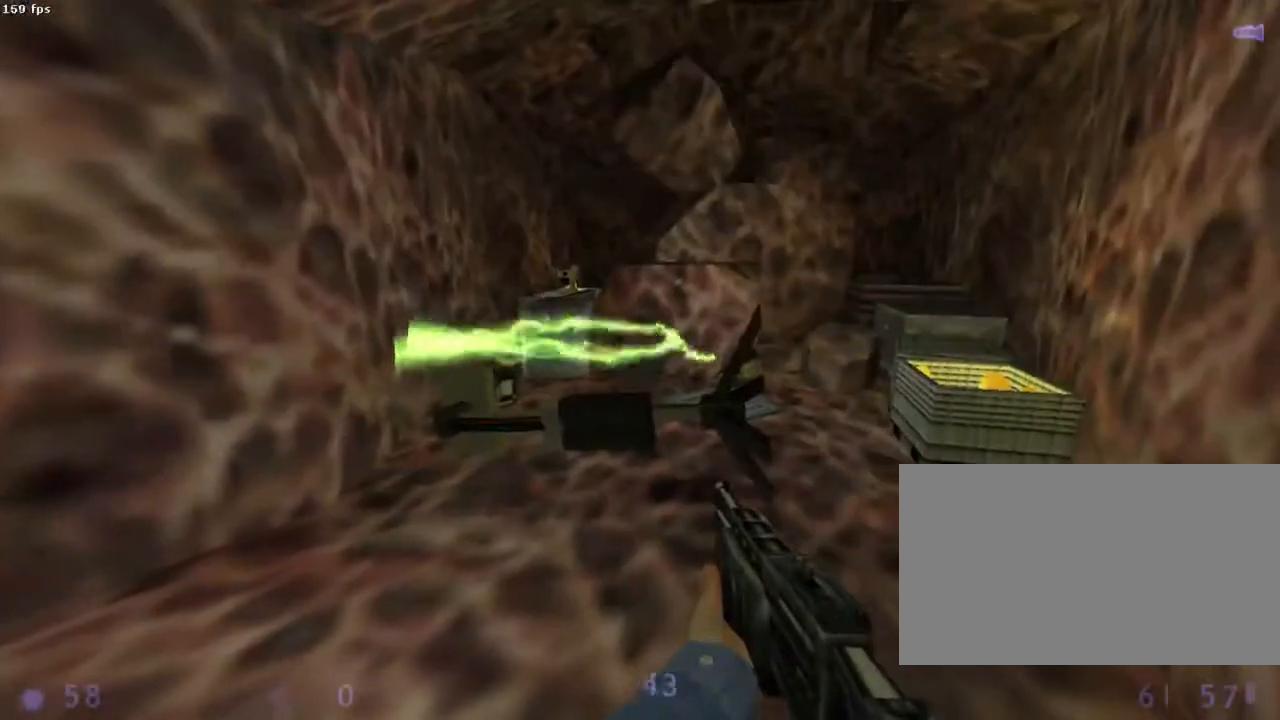
{"keys": [], "mouse": [], "events": [[378, "d", "down"], [444, "d", "up"]]}
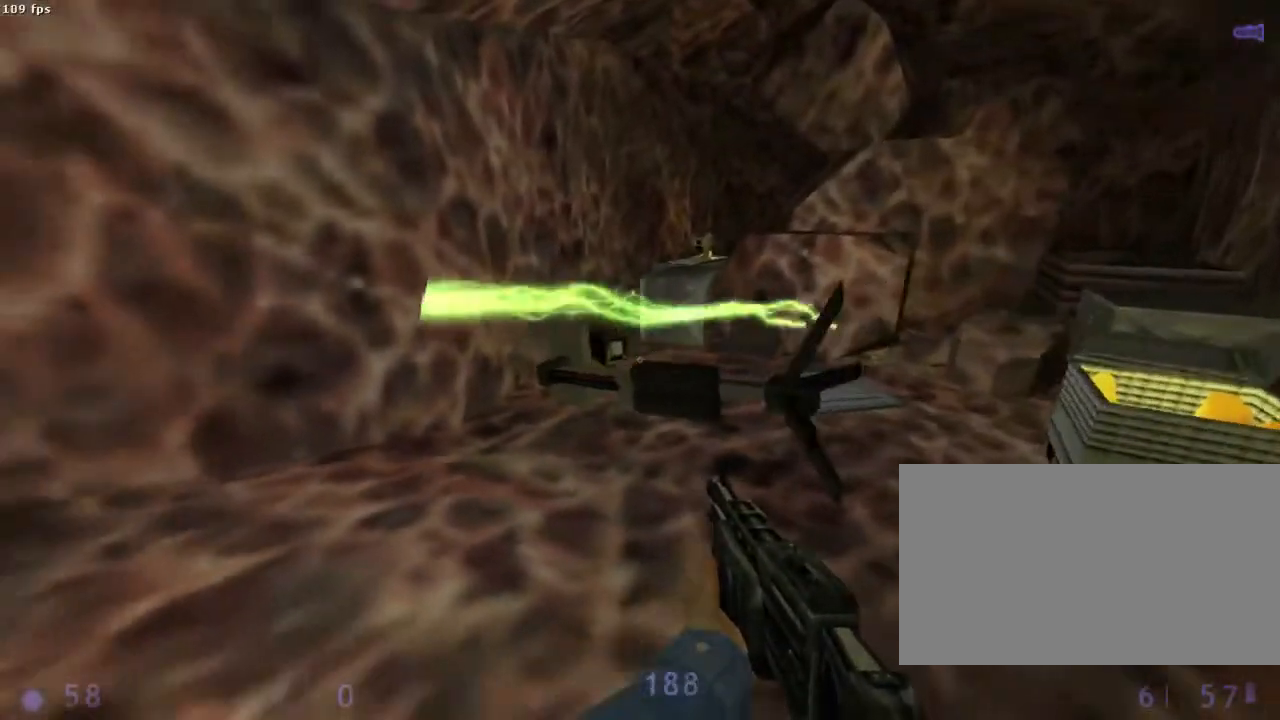
{"keys": [], "mouse": [], "events": [[378, "d", "down"], [378, "z", "down"], [489, "d", "up"], [489, "z", "up"]]}
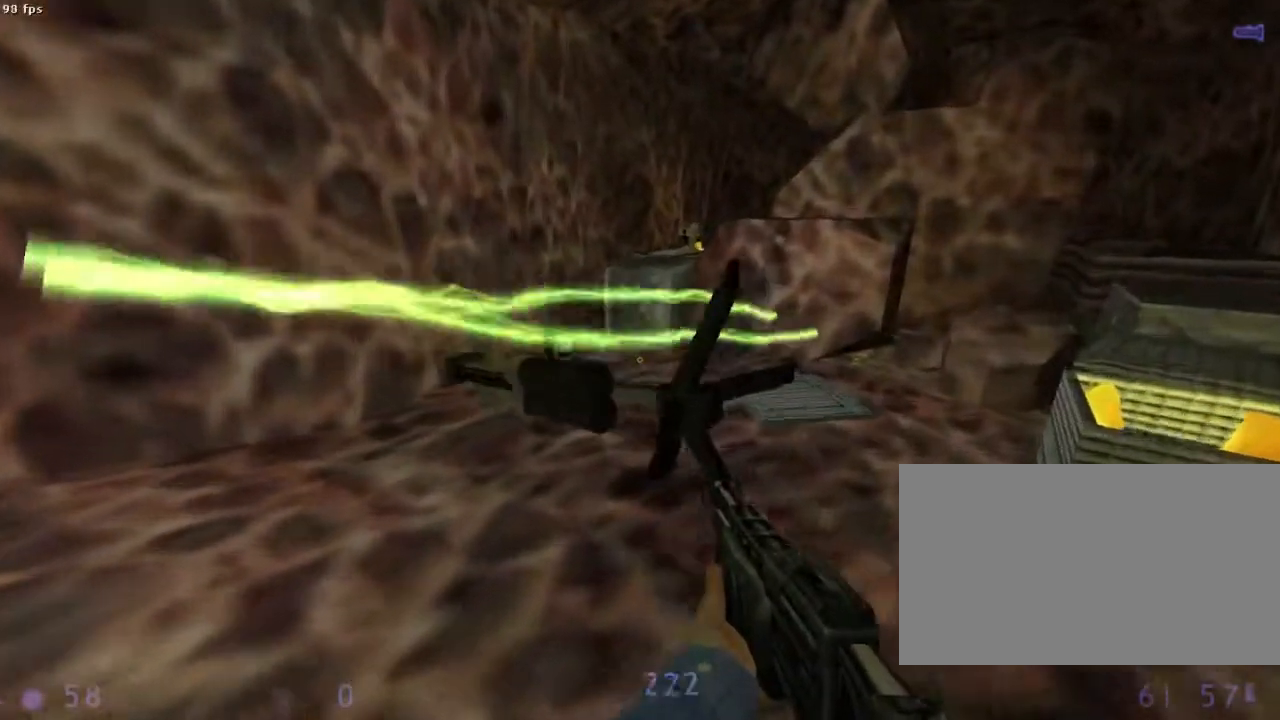
{"keys": [], "mouse": [], "events": [[311, "q", "down"], [378, "q", "up"]]}
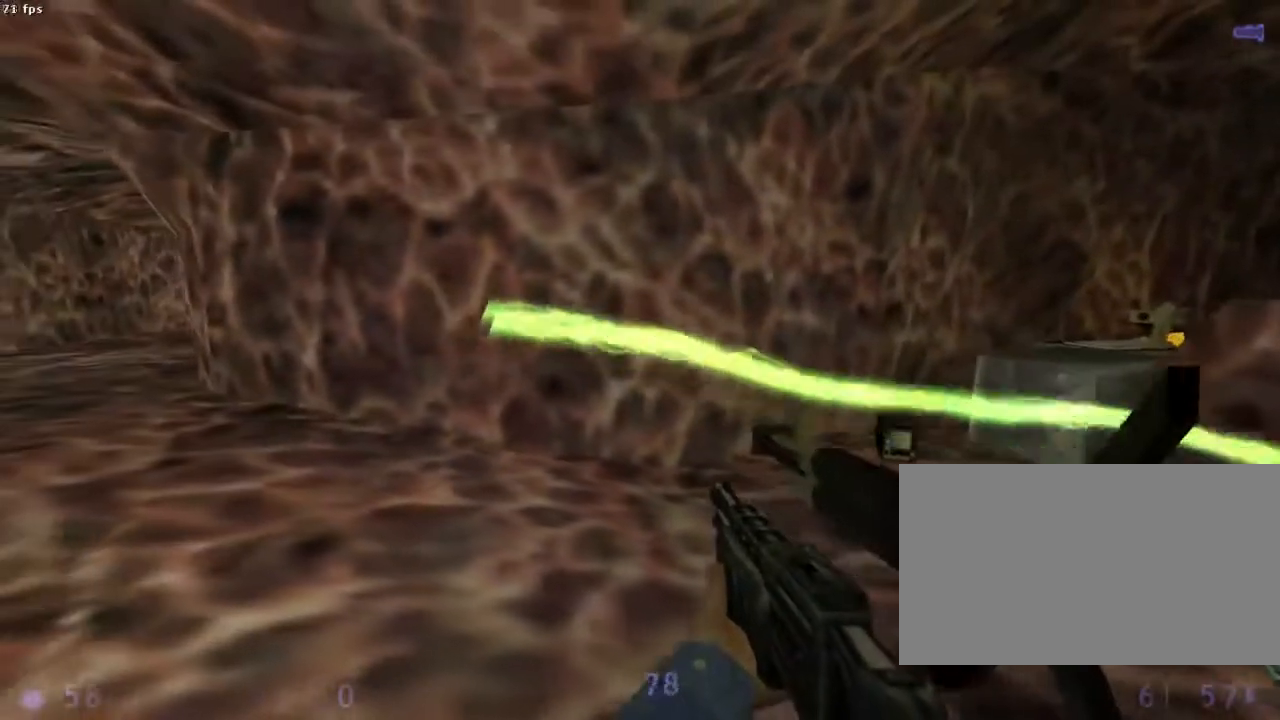
{"keys": [], "mouse": [], "events": []}
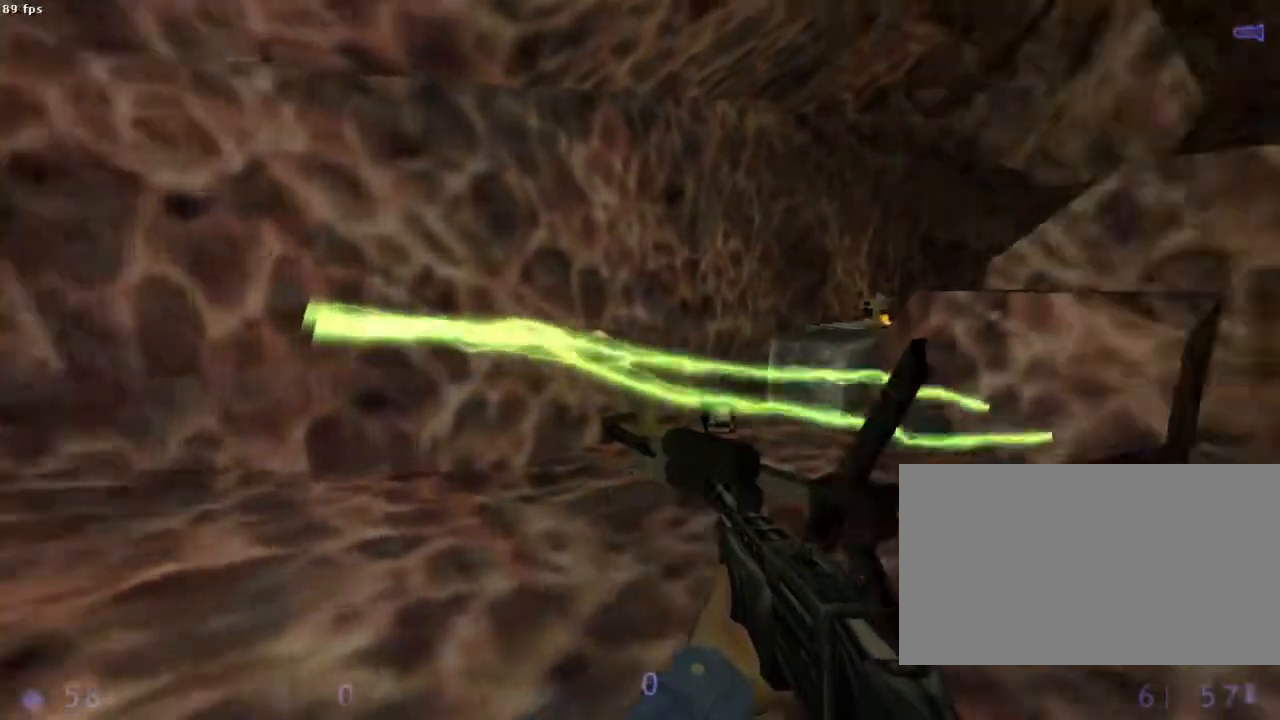
{"keys": [], "mouse": [], "events": []}
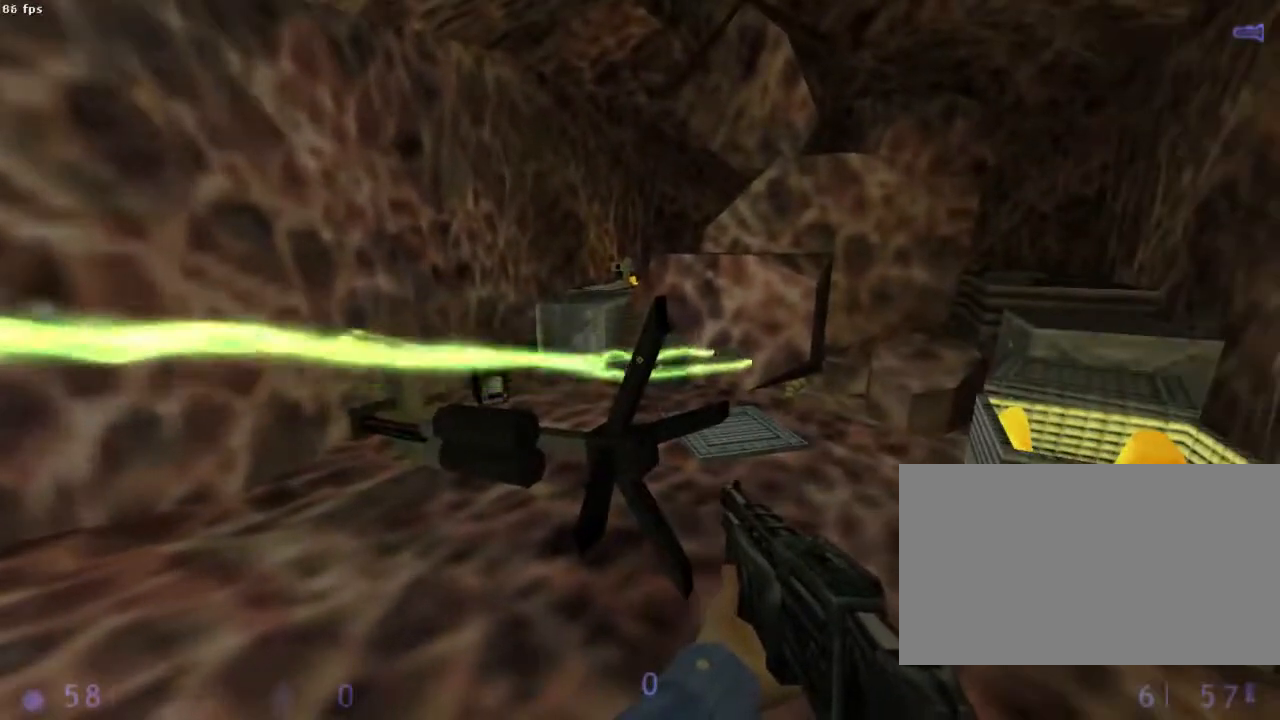
{"keys": ["z"], "mouse": [], "events": [[356, "q", "down"], [422, "z", "down"], [467, "q", "up"]]}
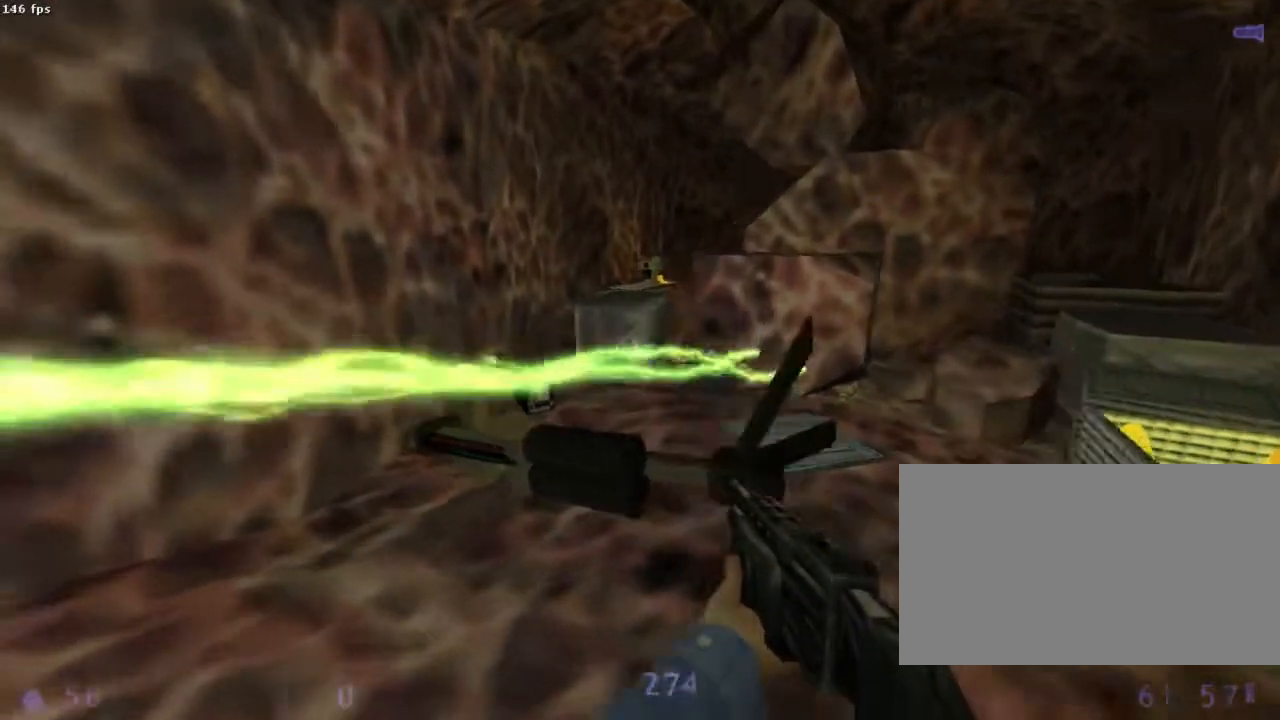
{"keys": ["s"], "mouse": [], "events": [[67, "q", "down"], [111, "q", "up"], [156, "z", "up"], [356, "s", "down"]]}
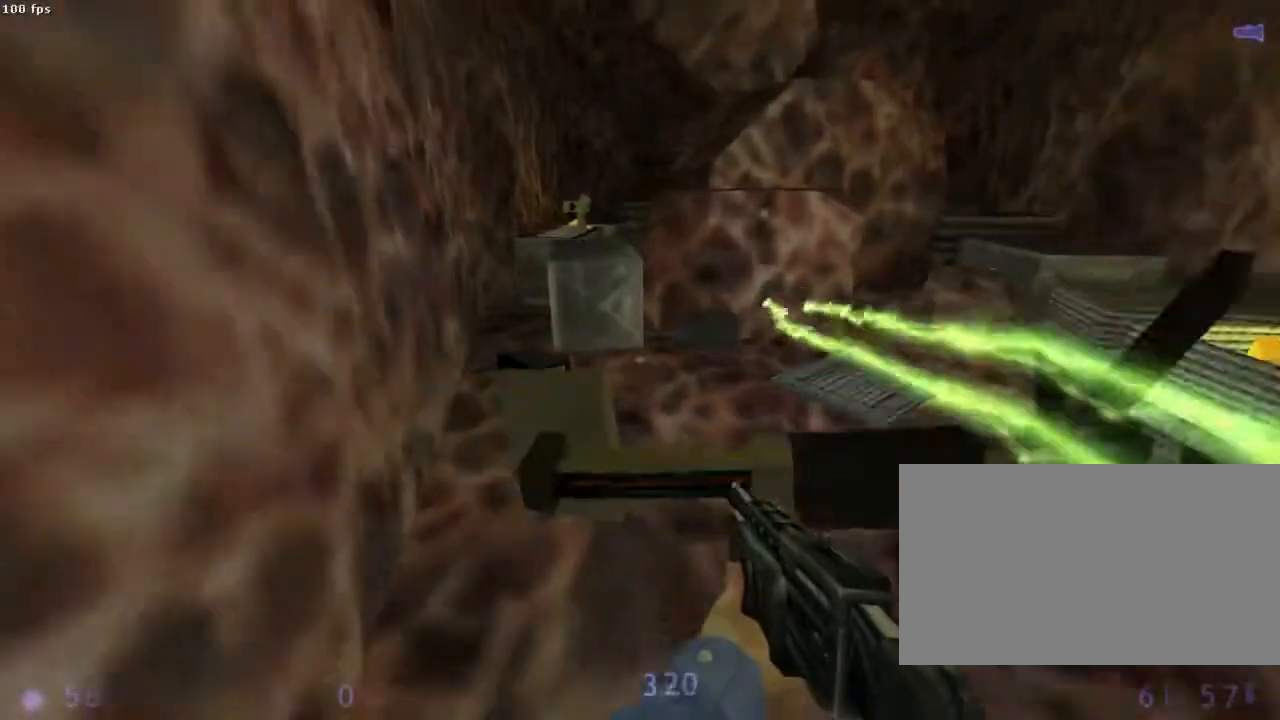
{"keys": [], "mouse": [], "events": [[22, "d", "down"], [67, "s", "up"], [200, "d", "up"]]}